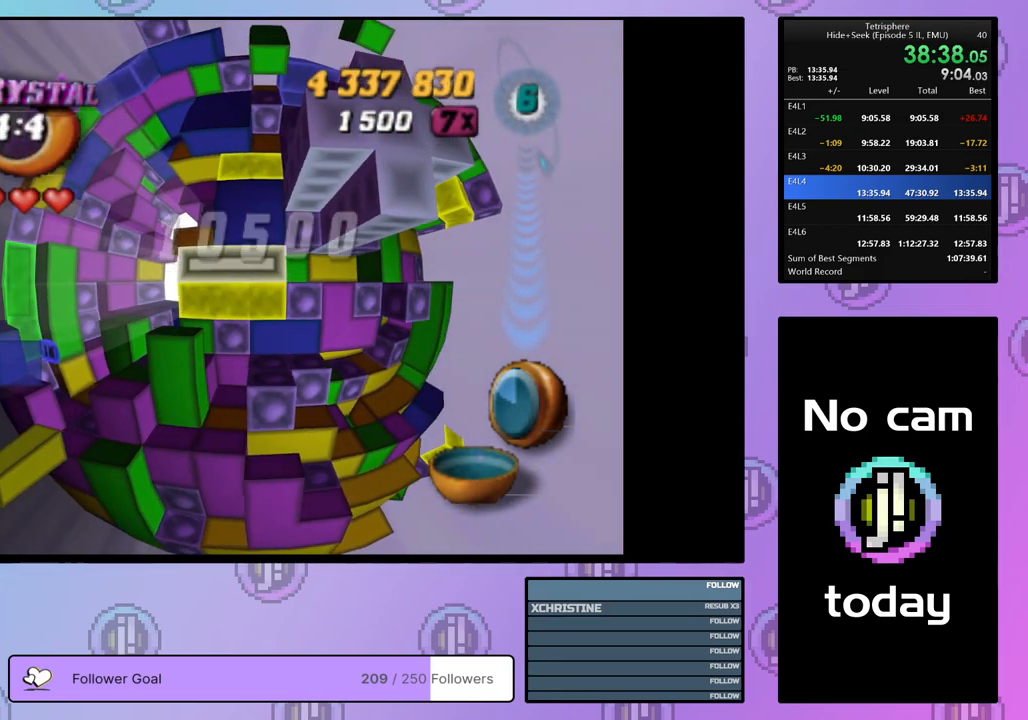
Gameplay with a controller (PlayStation layout); each line is a JSON object with the inputs held at the frame after it. "events" lists button and stick changes between this image and that frame as [ms after this image, input, new state], when the widget could be followed in between. Not read: left_stick.
{"buttons": ["DPAD_UP"], "right_stick": "center", "events": [[33, "DPAD_DOWN", "up"], [117, "DPAD_DOWN", "down"], [150, "DPAD_DOWN", "up"], [350, "DPAD_UP", "down"], [400, "DPAD_UP", "up"], [483, "DPAD_UP", "down"]]}
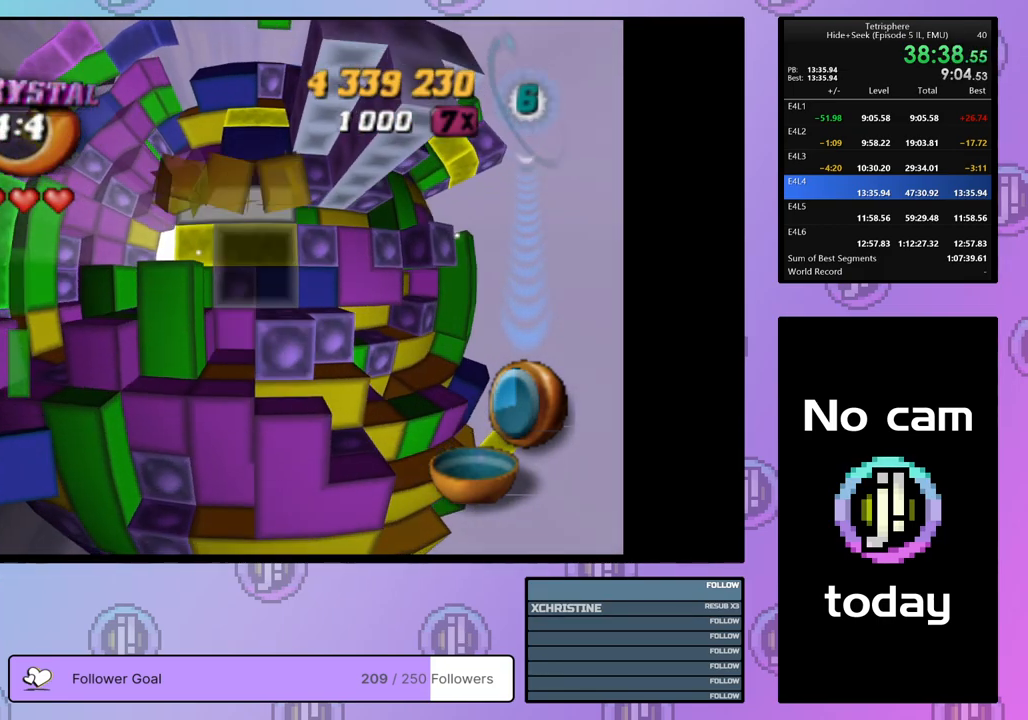
{"buttons": [], "right_stick": "center", "events": [[50, "DPAD_UP", "up"], [133, "DPAD_UP", "down"], [233, "DPAD_UP", "up"], [300, "DPAD_UP", "down"], [383, "DPAD_UP", "up"]]}
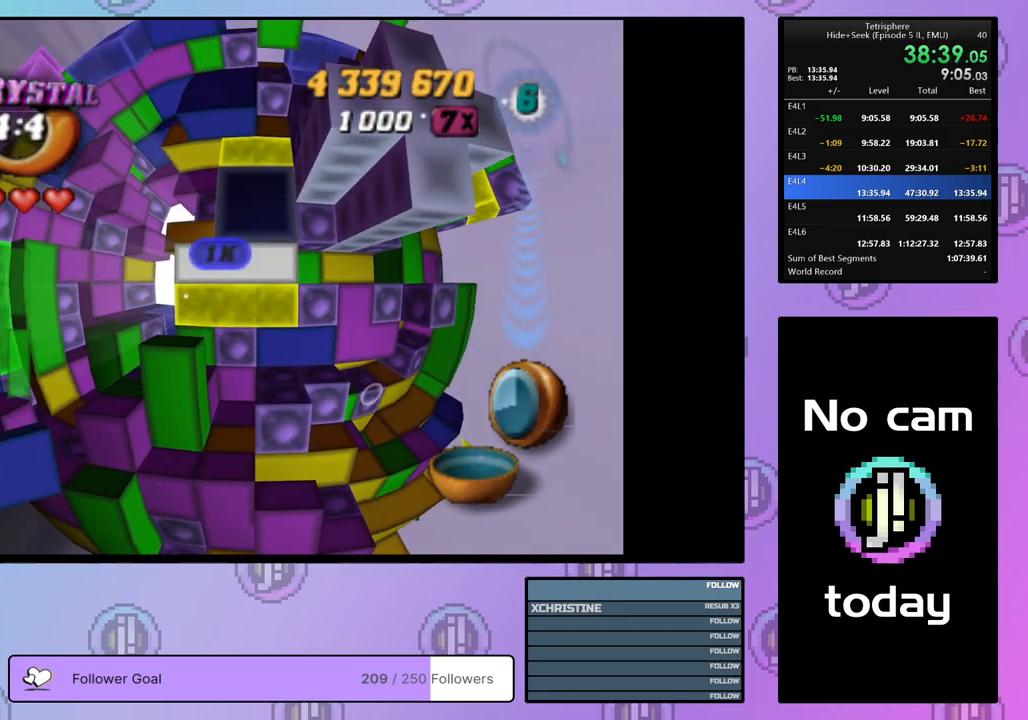
{"buttons": ["SQUARE", "DPAD_DOWN"], "right_stick": "center", "events": [[50, "SQUARE", "down"], [200, "DPAD_LEFT", "down"], [267, "DPAD_LEFT", "up"], [450, "DPAD_DOWN", "down"]]}
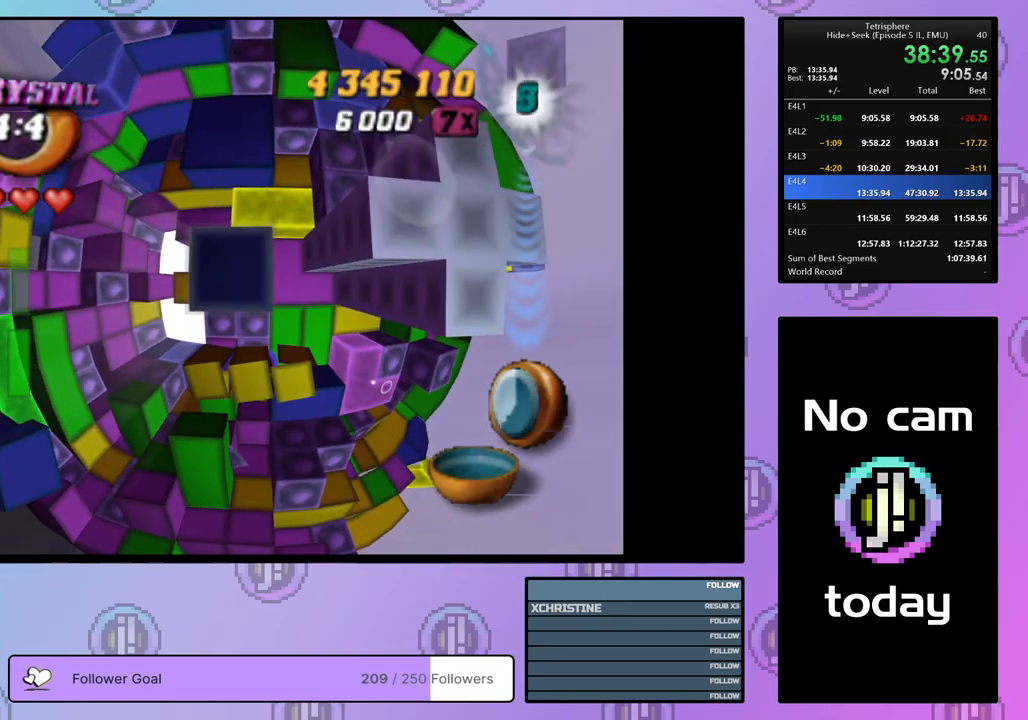
{"buttons": ["SQUARE"], "right_stick": "center", "events": [[50, "DPAD_DOWN", "up"], [183, "DPAD_DOWN", "down"], [267, "DPAD_DOWN", "up"]]}
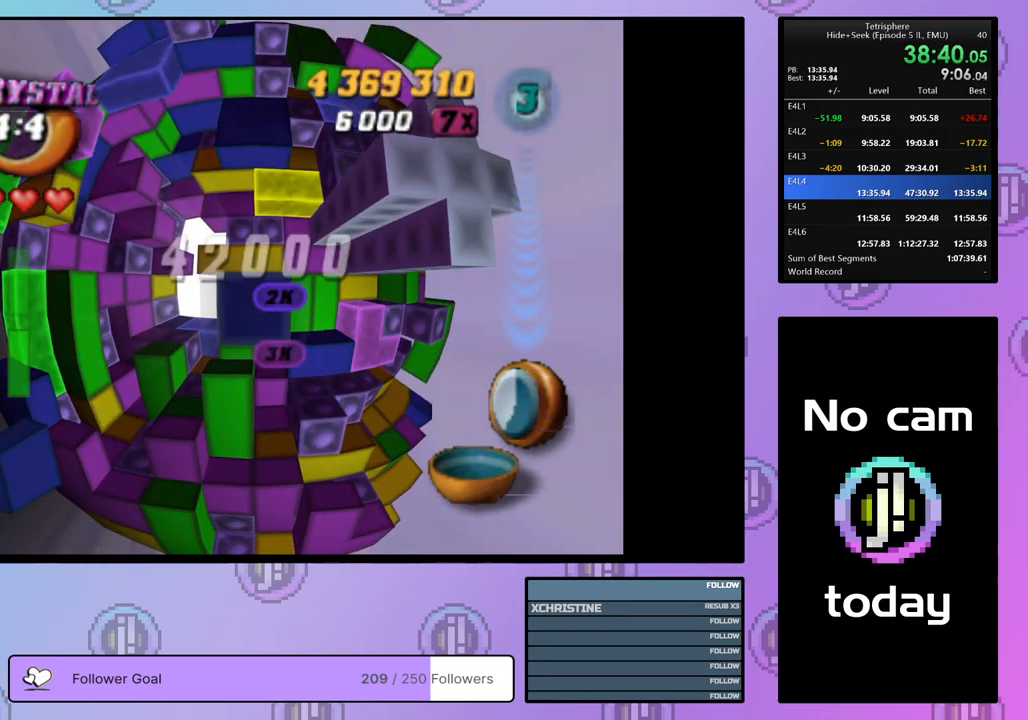
{"buttons": ["DPAD_DOWN"], "right_stick": "center", "events": [[50, "SQUARE", "up"], [100, "DPAD_RIGHT", "down"], [200, "DPAD_RIGHT", "up"], [300, "DPAD_RIGHT", "down"], [350, "DPAD_RIGHT", "up"], [500, "DPAD_DOWN", "down"]]}
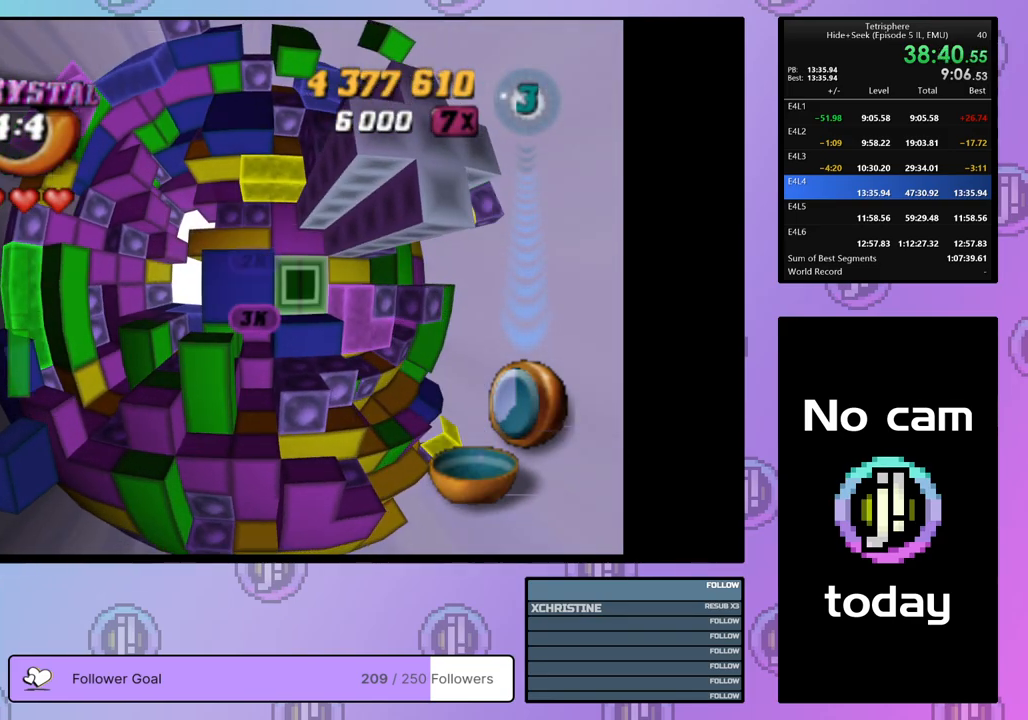
{"buttons": [], "right_stick": "center", "events": [[83, "DPAD_DOWN", "up"], [200, "DPAD_LEFT", "down"], [250, "DPAD_LEFT", "up"]]}
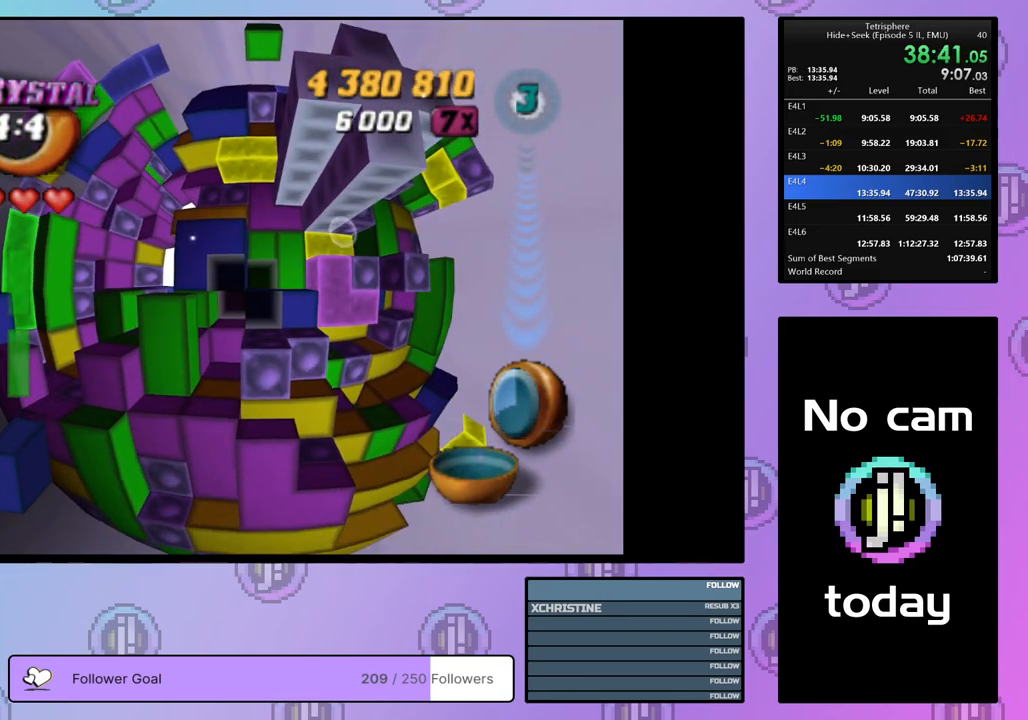
{"buttons": ["SQUARE", "DPAD_LEFT"], "right_stick": "center", "events": [[100, "DPAD_UP", "down"], [200, "DPAD_UP", "up"], [300, "DPAD_LEFT", "down"], [300, "SQUARE", "down"], [350, "DPAD_LEFT", "up"], [450, "DPAD_LEFT", "down"]]}
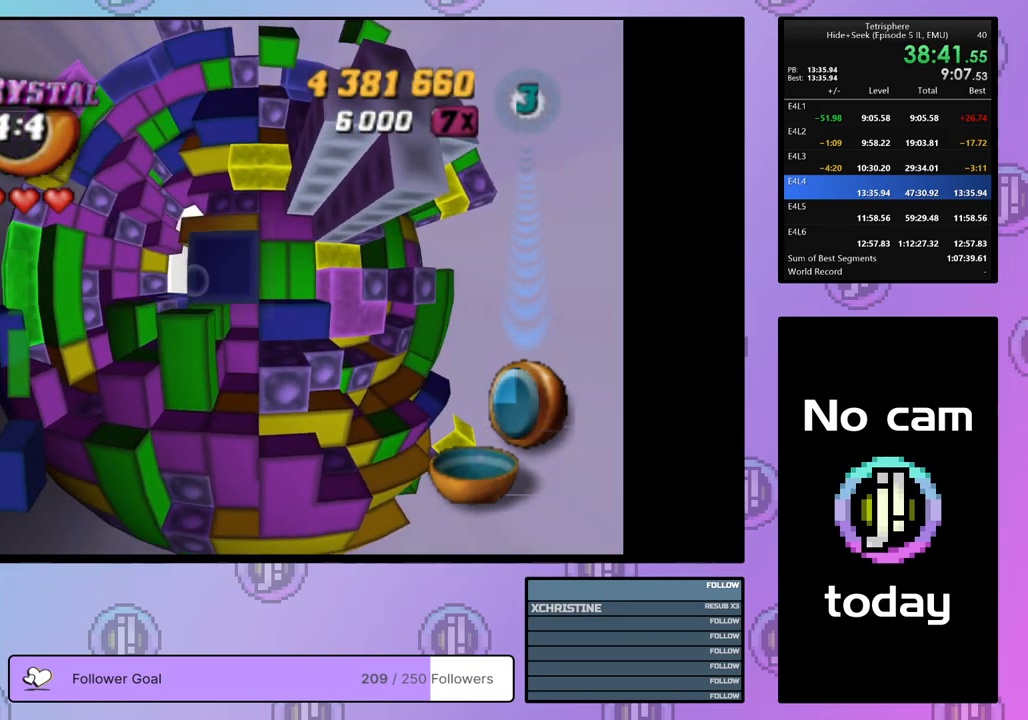
{"buttons": ["DPAD_RIGHT"], "right_stick": "center", "events": [[17, "DPAD_LEFT", "up"], [133, "DPAD_RIGHT", "down"], [133, "SQUARE", "up"], [217, "DPAD_RIGHT", "up"], [283, "DPAD_RIGHT", "down"], [383, "DPAD_RIGHT", "up"], [450, "DPAD_RIGHT", "down"]]}
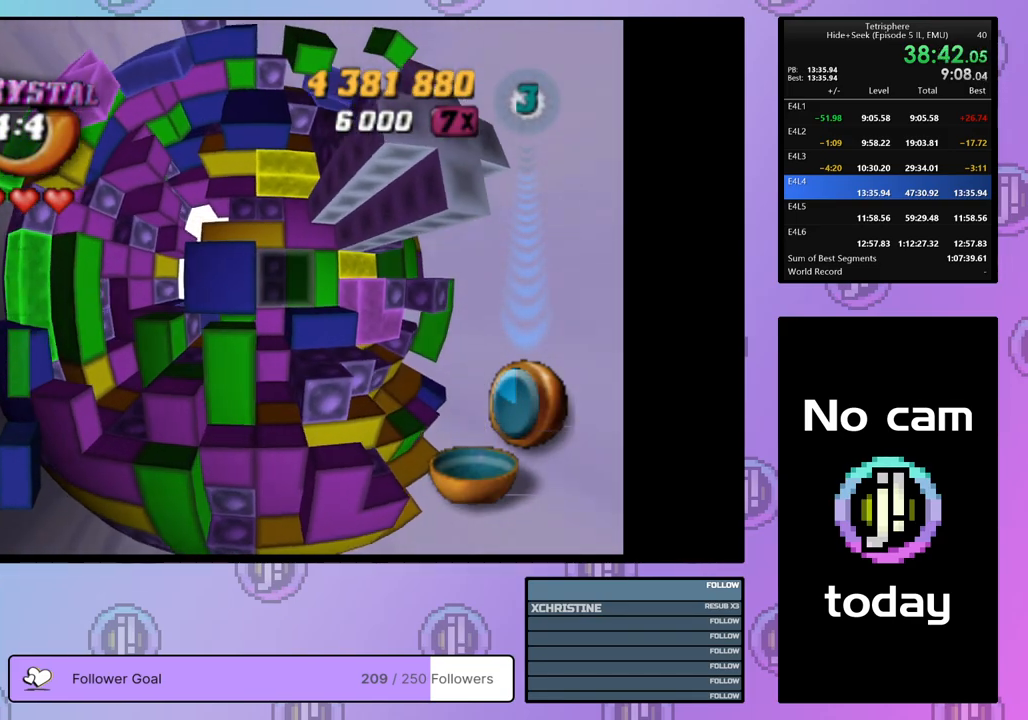
{"buttons": ["SQUARE", "DPAD_UP"], "right_stick": "center", "events": [[17, "DPAD_RIGHT", "up"], [117, "DPAD_DOWN", "down"], [183, "DPAD_DOWN", "up"], [233, "DPAD_DOWN", "down"], [350, "DPAD_DOWN", "up"], [417, "SQUARE", "down"], [500, "DPAD_UP", "down"]]}
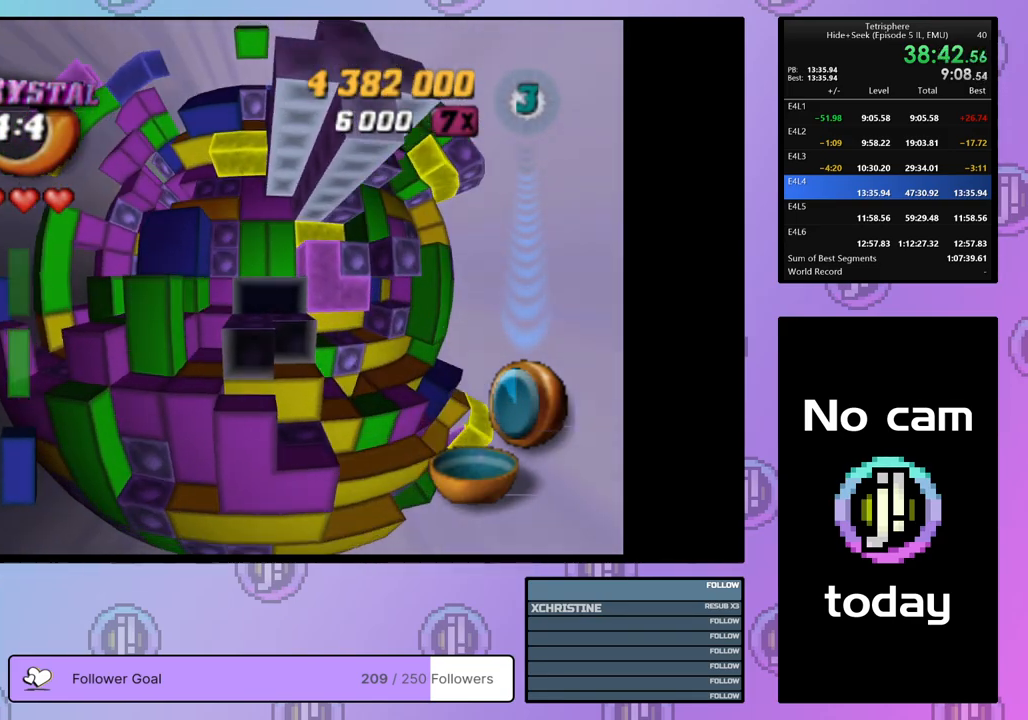
{"buttons": ["SQUARE"], "right_stick": "center", "events": [[67, "DPAD_UP", "up"], [150, "DPAD_UP", "down"], [217, "DPAD_UP", "up"], [317, "DPAD_LEFT", "down"], [417, "DPAD_LEFT", "up"]]}
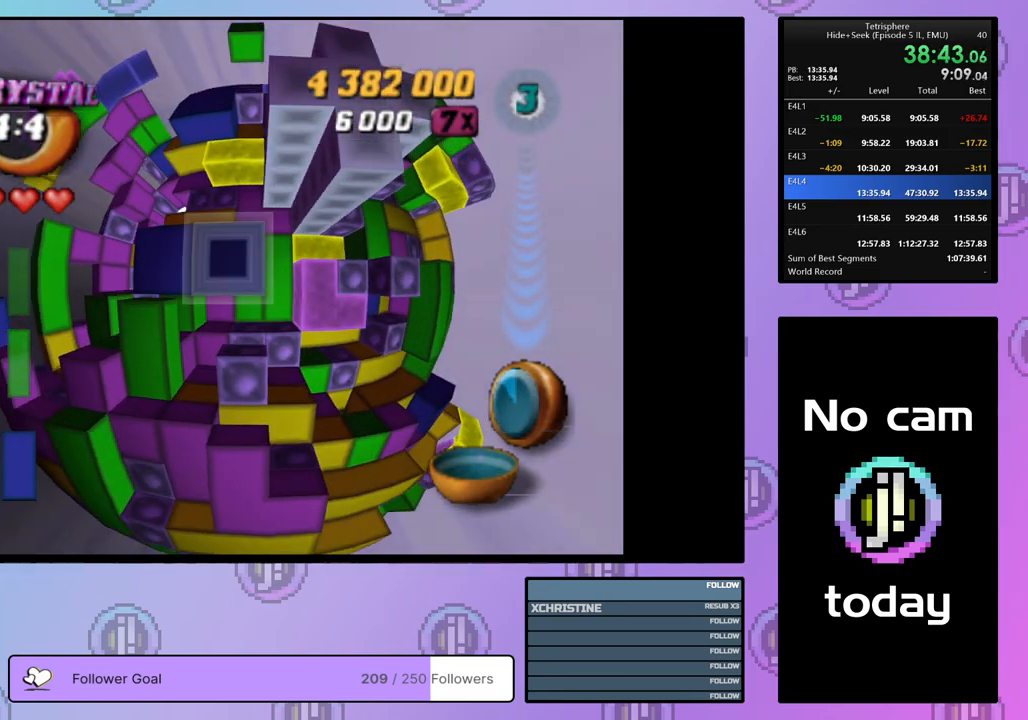
{"buttons": [], "right_stick": "center", "events": [[67, "SQUARE", "up"], [200, "CROSS", "down"], [300, "CROSS", "up"], [367, "DPAD_DOWN", "down"], [450, "DPAD_DOWN", "up"]]}
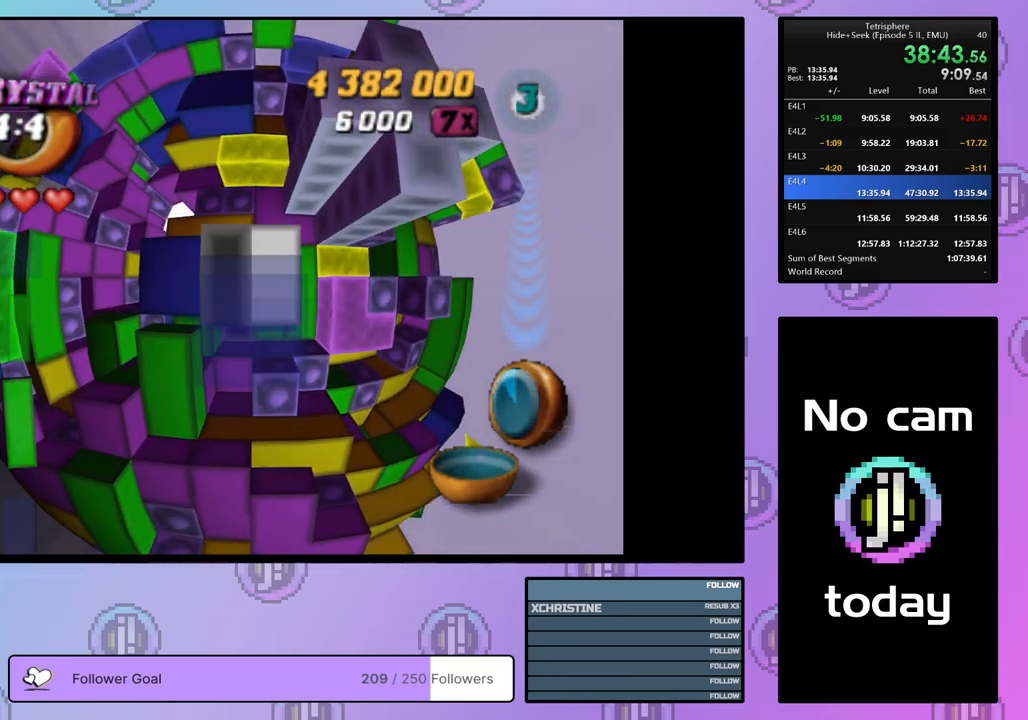
{"buttons": ["DPAD_RIGHT"], "right_stick": "center", "events": [[83, "DPAD_RIGHT", "down"], [167, "DPAD_RIGHT", "up"], [283, "DPAD_RIGHT", "down"], [400, "DPAD_RIGHT", "up"], [433, "DPAD_RIGHT", "down"]]}
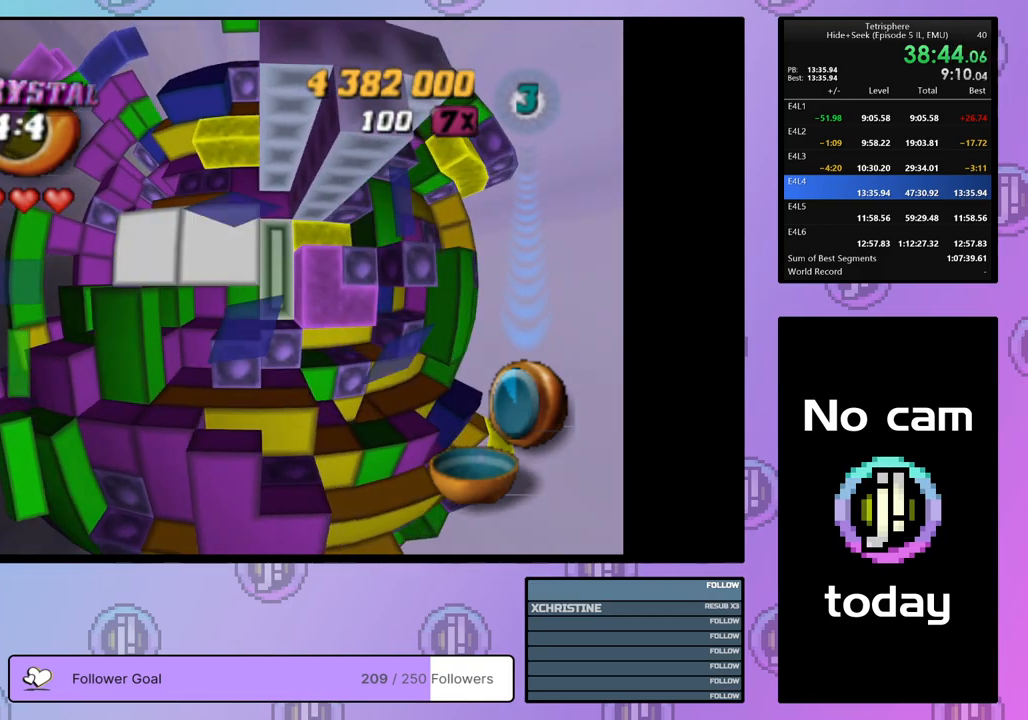
{"buttons": ["DPAD_DOWN"], "right_stick": "center", "events": [[300, "DPAD_RIGHT", "up"], [450, "DPAD_DOWN", "down"]]}
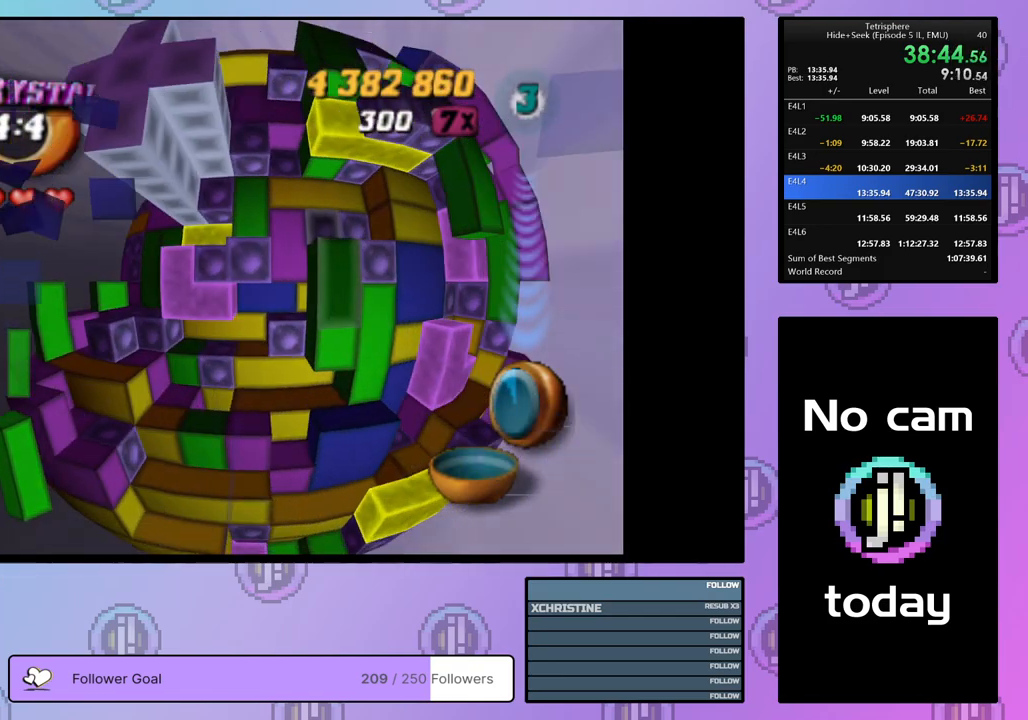
{"buttons": ["SQUARE"], "right_stick": "center", "events": [[17, "DPAD_DOWN", "up"], [150, "SQUARE", "down"], [283, "DPAD_DOWN", "down"], [350, "DPAD_DOWN", "up"]]}
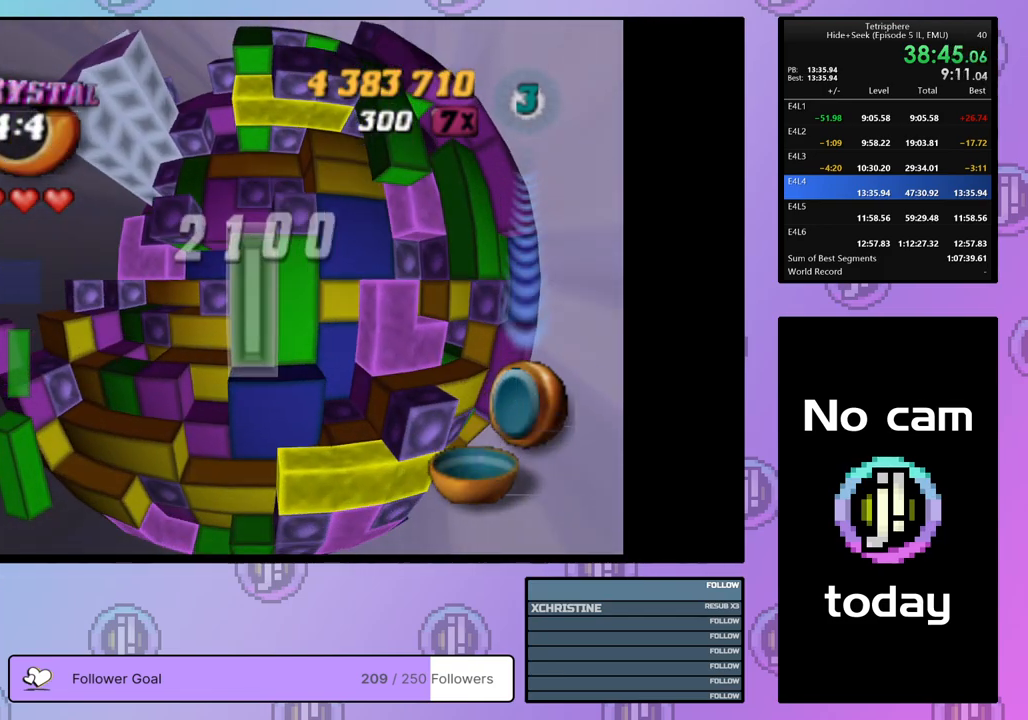
{"buttons": ["DPAD_UP", "DPAD_RIGHT"], "right_stick": "center", "events": [[50, "SQUARE", "up"], [150, "CROSS", "down"], [250, "CROSS", "up"], [267, "DPAD_RIGHT", "down"], [383, "DPAD_UP", "down"]]}
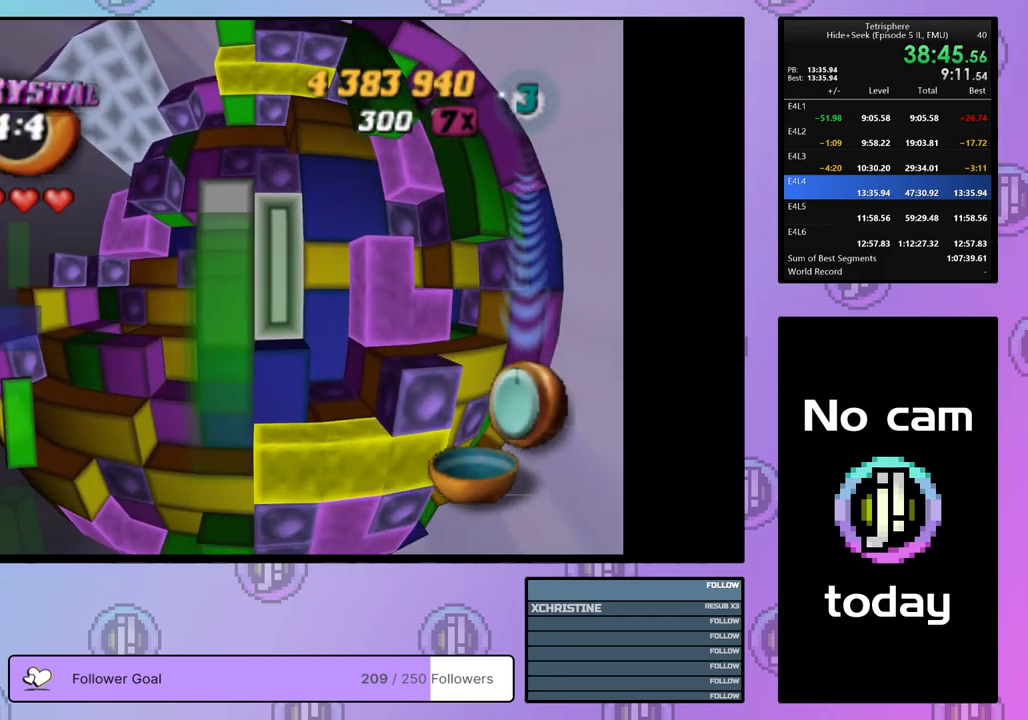
{"buttons": [], "right_stick": "center", "events": [[50, "DPAD_RIGHT", "up"], [117, "DPAD_UP", "up"], [200, "DPAD_UP", "down"], [300, "DPAD_UP", "up"], [383, "DPAD_UP", "down"], [483, "DPAD_UP", "up"]]}
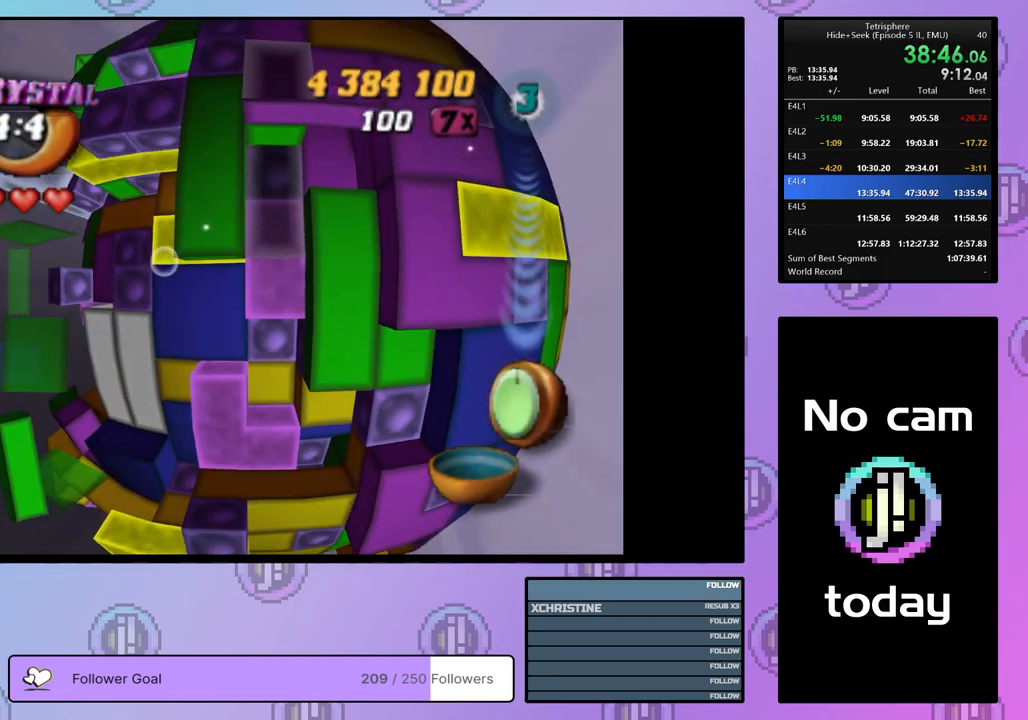
{"buttons": ["SQUARE", "DPAD_DOWN"], "right_stick": "center", "events": [[83, "DPAD_LEFT", "down"], [150, "DPAD_LEFT", "up"], [250, "SQUARE", "down"], [267, "DPAD_DOWN", "down"], [317, "DPAD_DOWN", "up"], [433, "DPAD_DOWN", "down"]]}
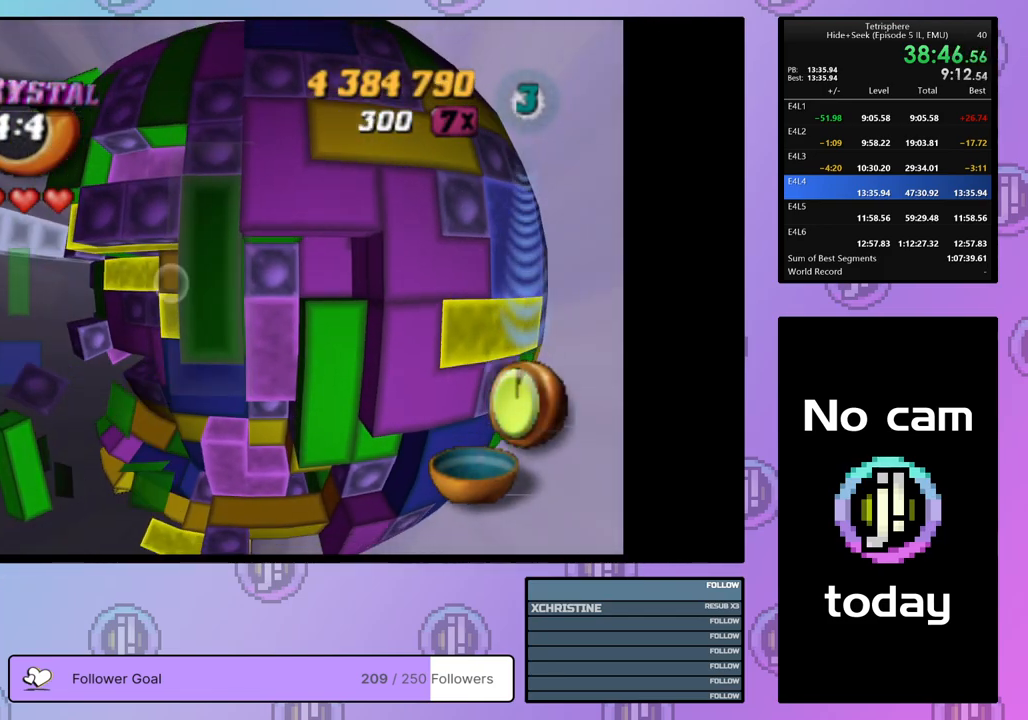
{"buttons": ["DPAD_RIGHT"], "right_stick": "center", "events": [[17, "DPAD_DOWN", "up"], [100, "DPAD_RIGHT", "down"], [233, "DPAD_RIGHT", "up"], [433, "SQUARE", "up"], [500, "DPAD_RIGHT", "down"]]}
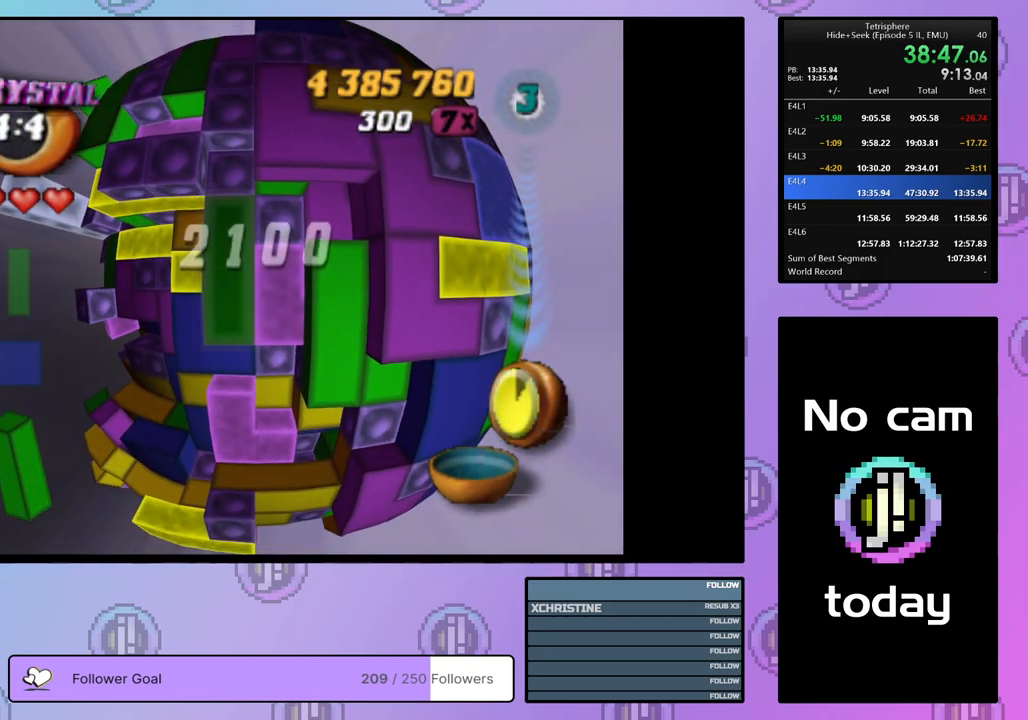
{"buttons": ["SQUARE"], "right_stick": "center", "events": [[100, "DPAD_RIGHT", "up"], [167, "DPAD_RIGHT", "down"], [233, "DPAD_RIGHT", "up"], [317, "DPAD_DOWN", "down"], [400, "DPAD_DOWN", "up"], [433, "SQUARE", "down"]]}
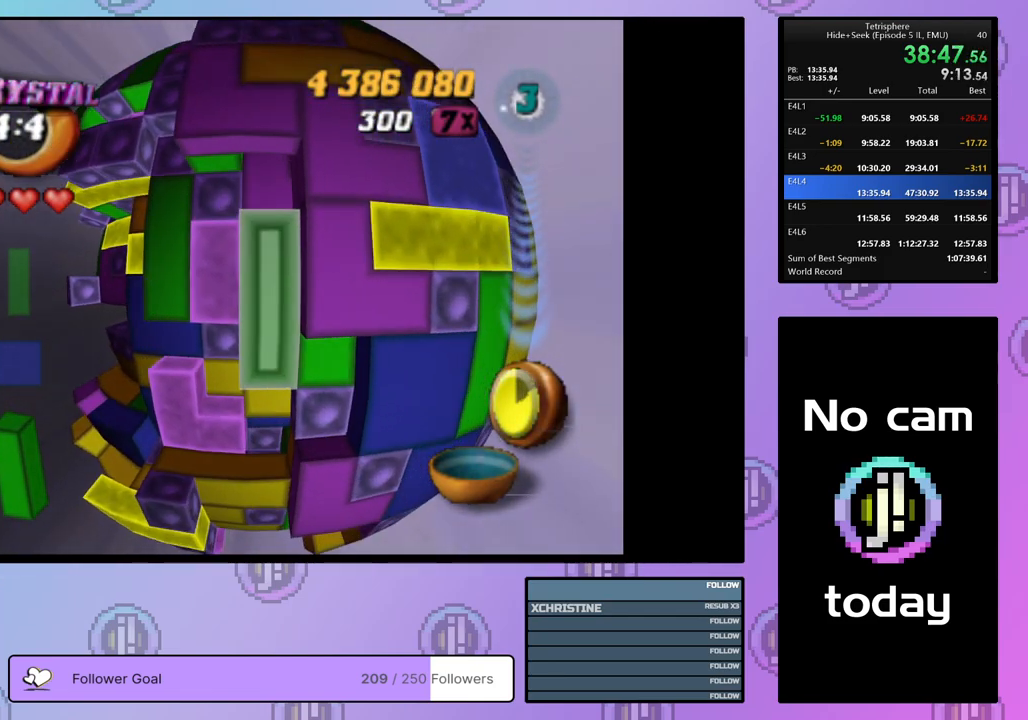
{"buttons": [], "right_stick": "center", "events": [[17, "DPAD_UP", "down"], [83, "DPAD_UP", "up"], [183, "DPAD_LEFT", "down"], [250, "DPAD_LEFT", "up"], [317, "DPAD_LEFT", "down"], [417, "DPAD_LEFT", "up"], [500, "SQUARE", "up"]]}
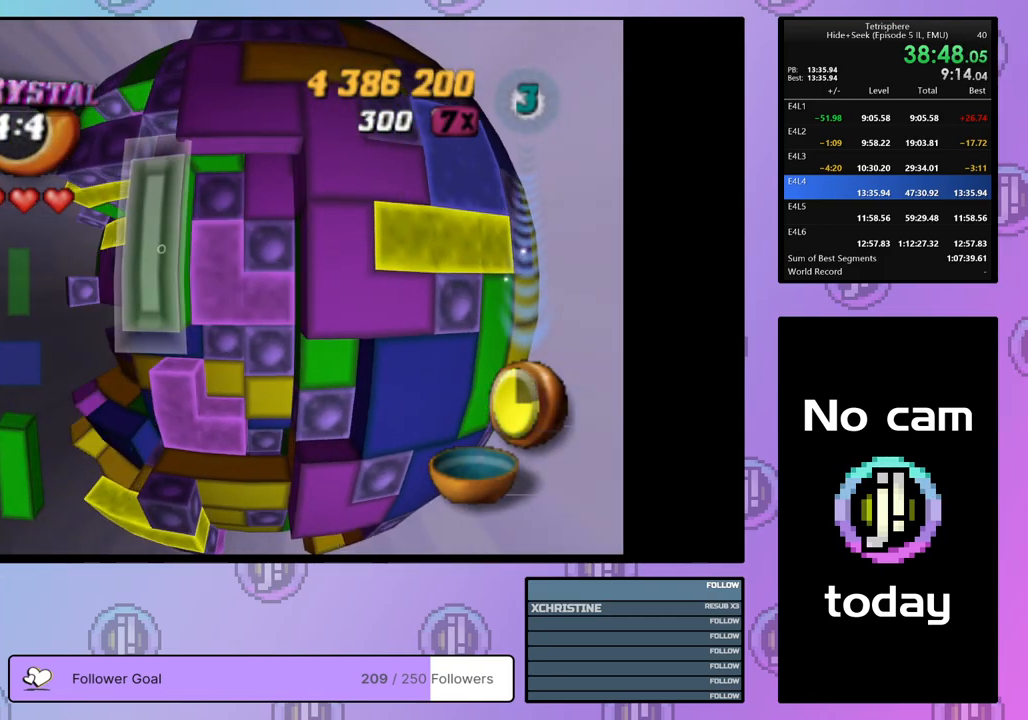
{"buttons": ["DPAD_RIGHT"], "right_stick": "center", "events": [[83, "CROSS", "down"], [133, "DPAD_RIGHT", "down"], [183, "CROSS", "up"], [200, "DPAD_UP", "down"], [300, "DPAD_UP", "up"]]}
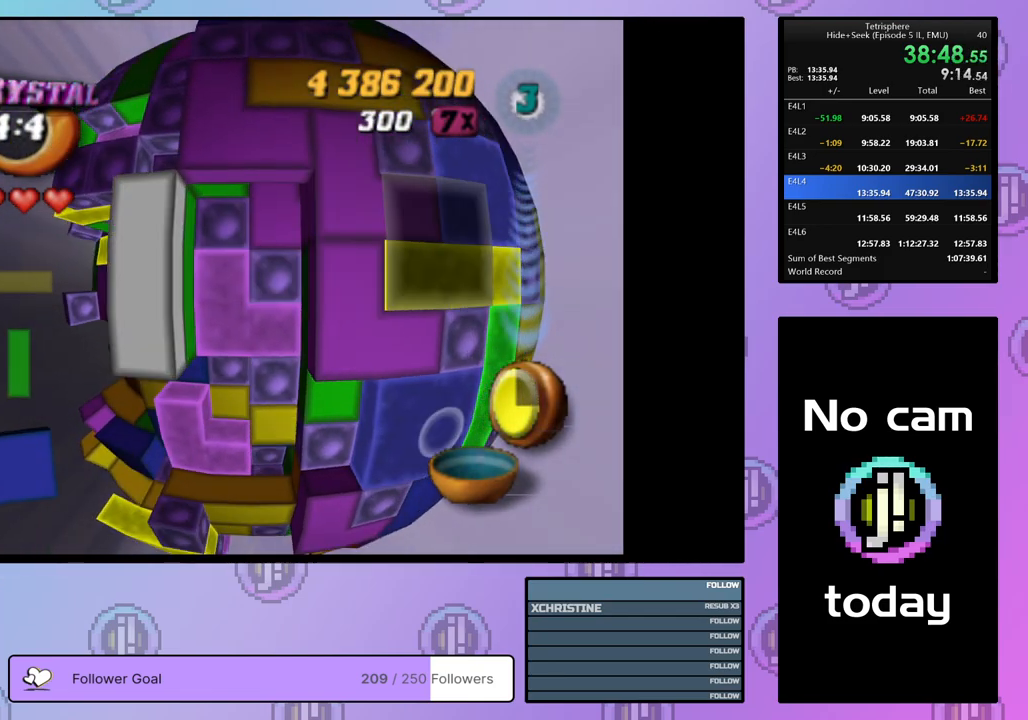
{"buttons": ["SQUARE"], "right_stick": "center", "events": [[50, "DPAD_RIGHT", "up"], [350, "DPAD_UP", "down"], [417, "DPAD_UP", "up"], [467, "SQUARE", "down"]]}
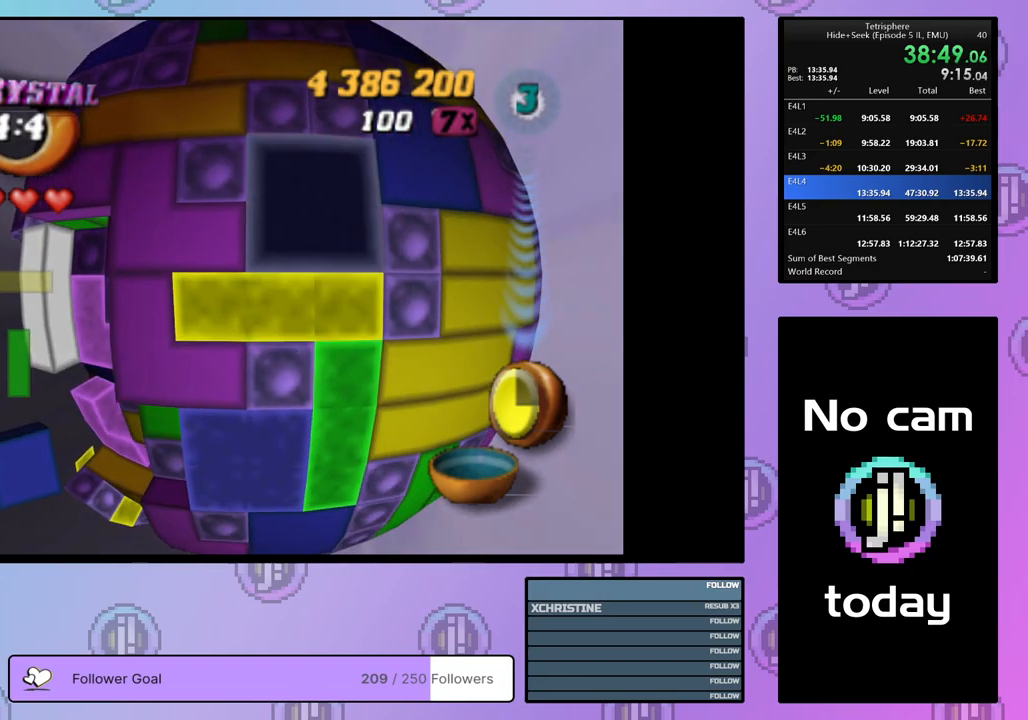
{"buttons": ["SQUARE", "DPAD_LEFT"], "right_stick": "center", "events": [[50, "DPAD_LEFT", "down"], [133, "DPAD_LEFT", "up"], [217, "DPAD_DOWN", "down"], [300, "DPAD_DOWN", "up"], [350, "DPAD_DOWN", "down"], [483, "DPAD_DOWN", "up"], [500, "DPAD_LEFT", "down"]]}
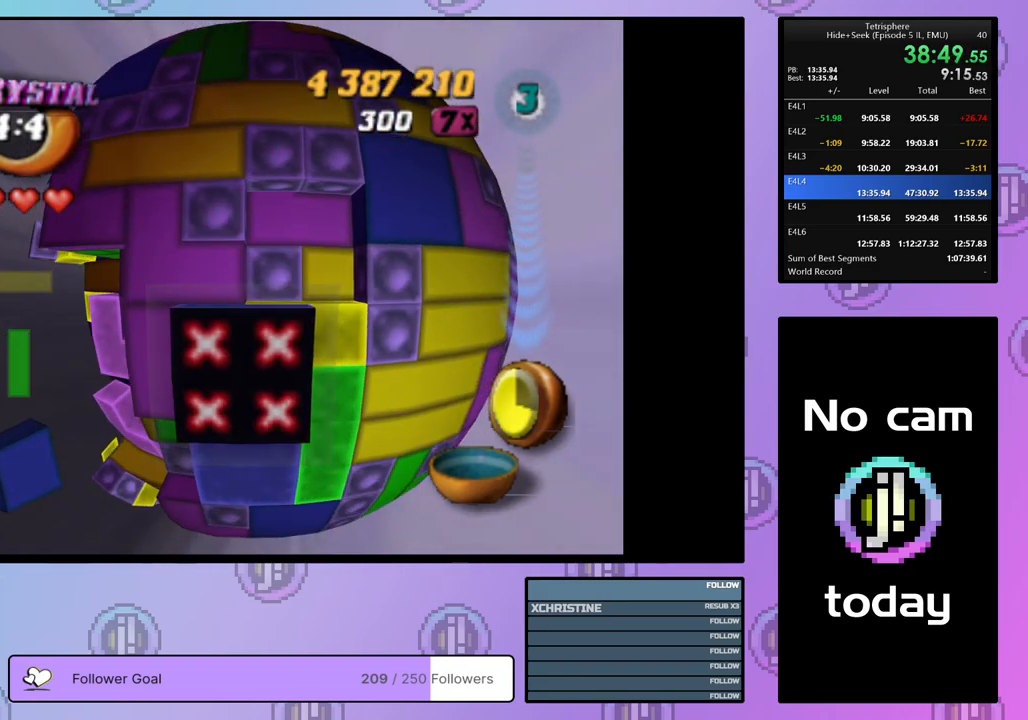
{"buttons": ["SQUARE"], "right_stick": "center", "events": [[33, "DPAD_DOWN", "down"], [100, "DPAD_DOWN", "up"], [100, "DPAD_LEFT", "up"], [200, "DPAD_LEFT", "down"], [233, "DPAD_LEFT", "up"], [317, "DPAD_DOWN", "down"], [417, "DPAD_DOWN", "up"]]}
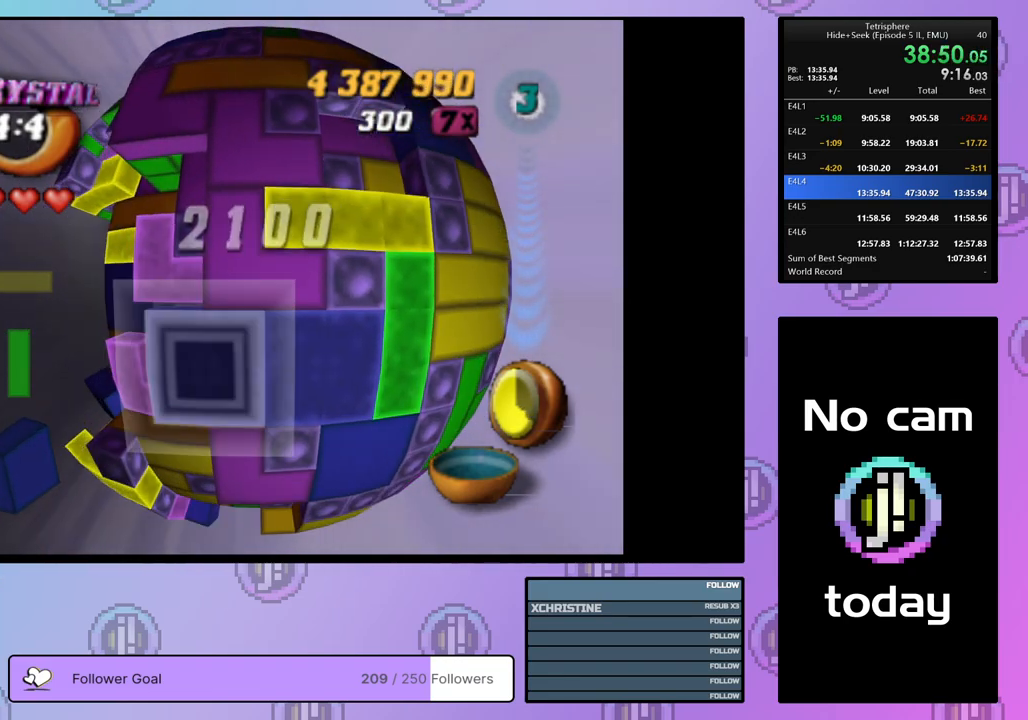
{"buttons": ["SQUARE"], "right_stick": "center", "events": [[17, "DPAD_DOWN", "down"], [83, "DPAD_DOWN", "up"], [367, "DPAD_UP", "down"], [467, "DPAD_UP", "up"]]}
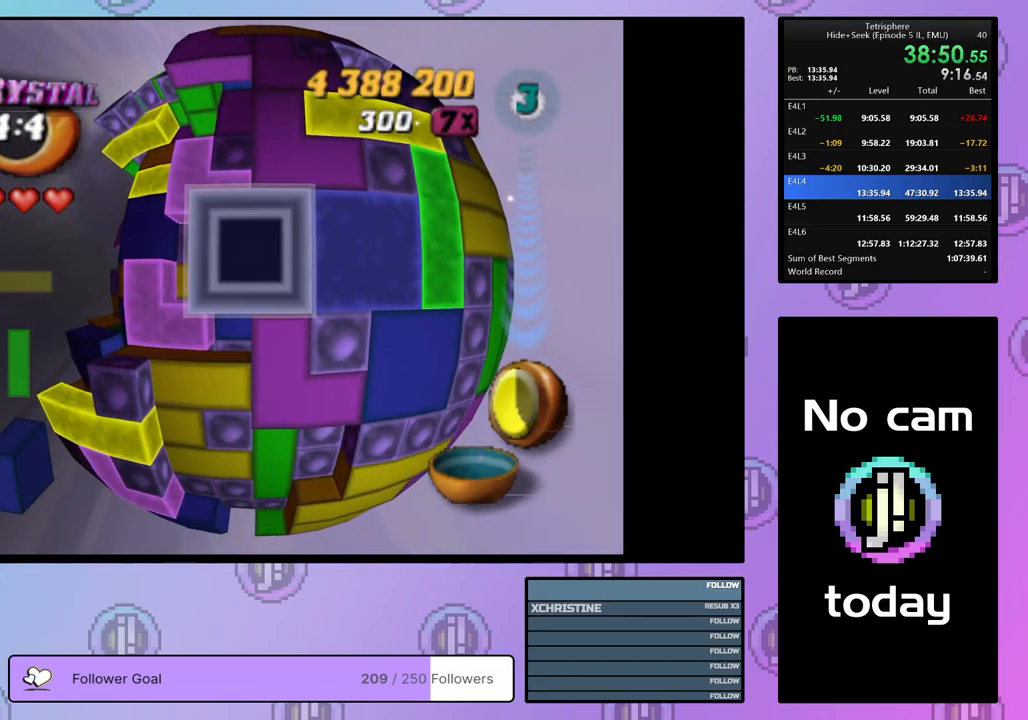
{"buttons": ["CROSS"], "right_stick": "center", "events": [[267, "SQUARE", "up"], [450, "CROSS", "down"]]}
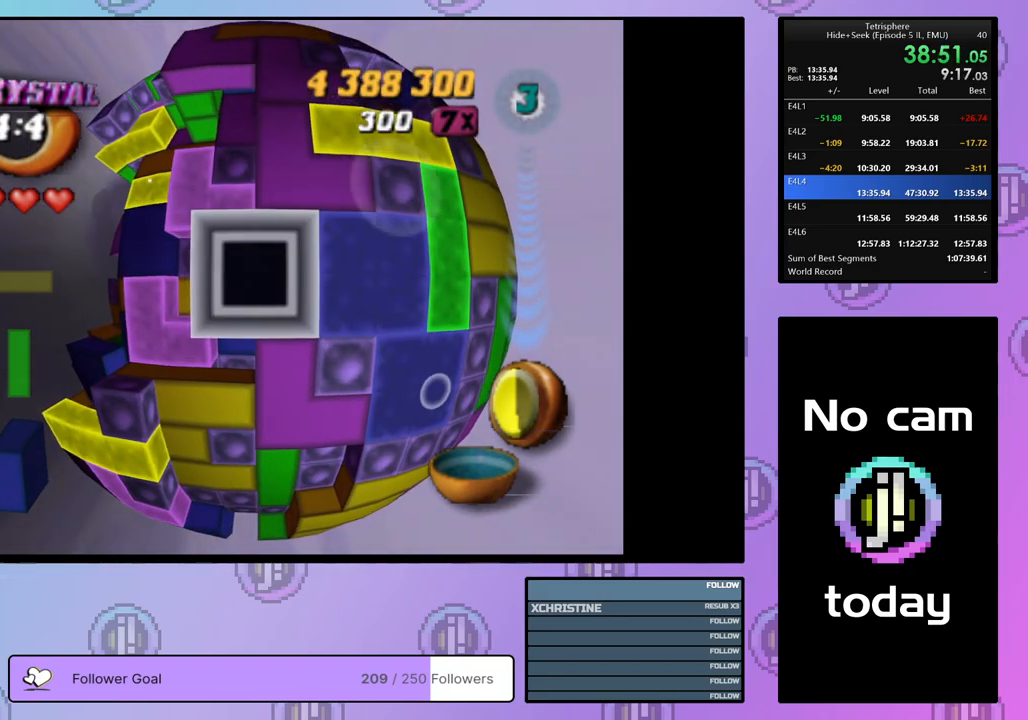
{"buttons": ["DPAD_UP"], "right_stick": "center", "events": [[17, "DPAD_LEFT", "down"], [50, "CROSS", "up"], [117, "DPAD_LEFT", "up"], [183, "DPAD_LEFT", "down"], [267, "DPAD_LEFT", "up"], [283, "DPAD_LEFT", "down"], [283, "DPAD_UP", "down"], [333, "DPAD_LEFT", "up"]]}
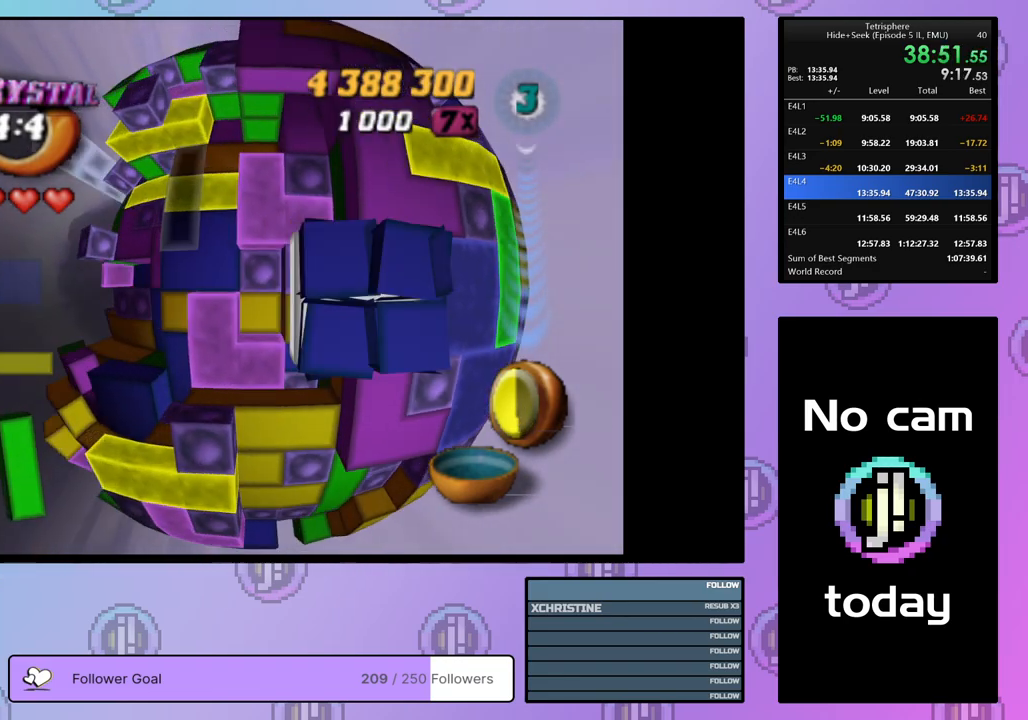
{"buttons": [], "right_stick": "center", "events": [[167, "DPAD_UP", "up"], [383, "DPAD_LEFT", "down"], [483, "DPAD_LEFT", "up"]]}
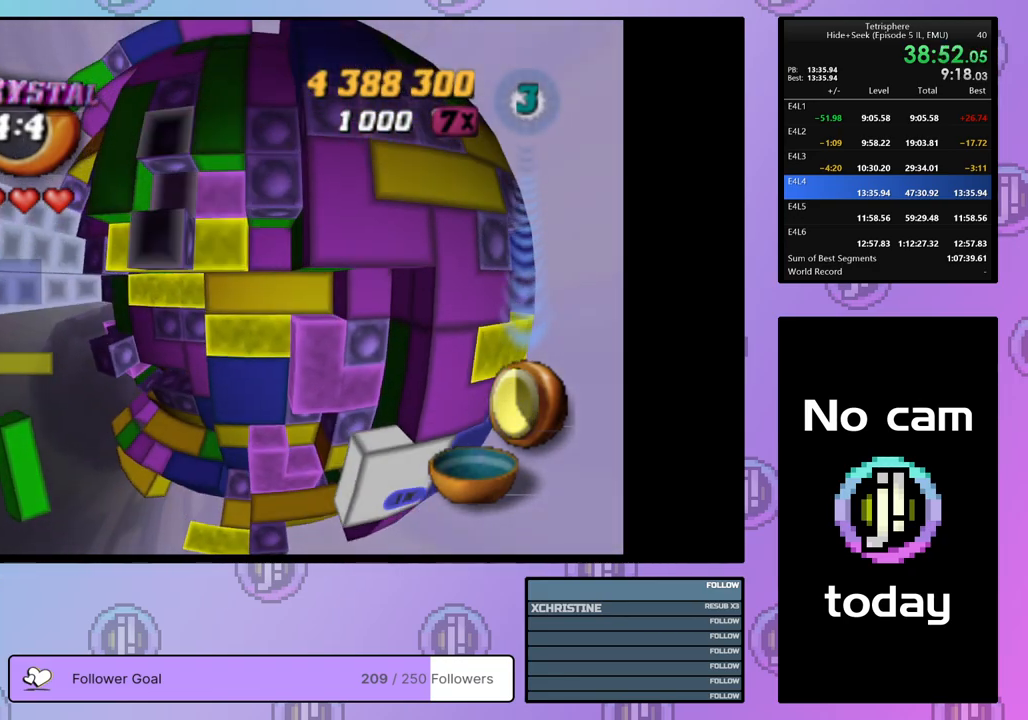
{"buttons": ["SQUARE", "DPAD_RIGHT"], "right_stick": "center", "events": [[33, "DPAD_LEFT", "down"], [100, "DPAD_LEFT", "up"], [200, "DPAD_UP", "down"], [300, "DPAD_UP", "up"], [367, "SQUARE", "down"], [467, "DPAD_RIGHT", "down"]]}
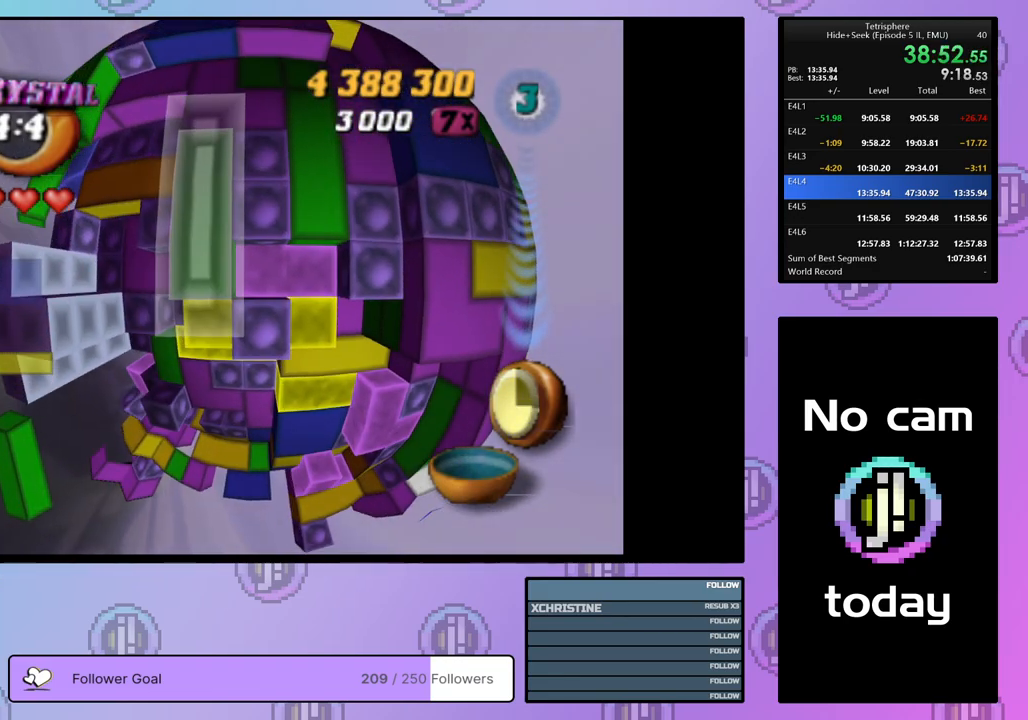
{"buttons": ["SQUARE"], "right_stick": "center", "events": [[50, "DPAD_RIGHT", "up"], [83, "SQUARE", "up"], [133, "DPAD_RIGHT", "down"], [217, "DPAD_RIGHT", "up"], [300, "DPAD_UP", "down"], [400, "DPAD_UP", "up"], [450, "SQUARE", "down"]]}